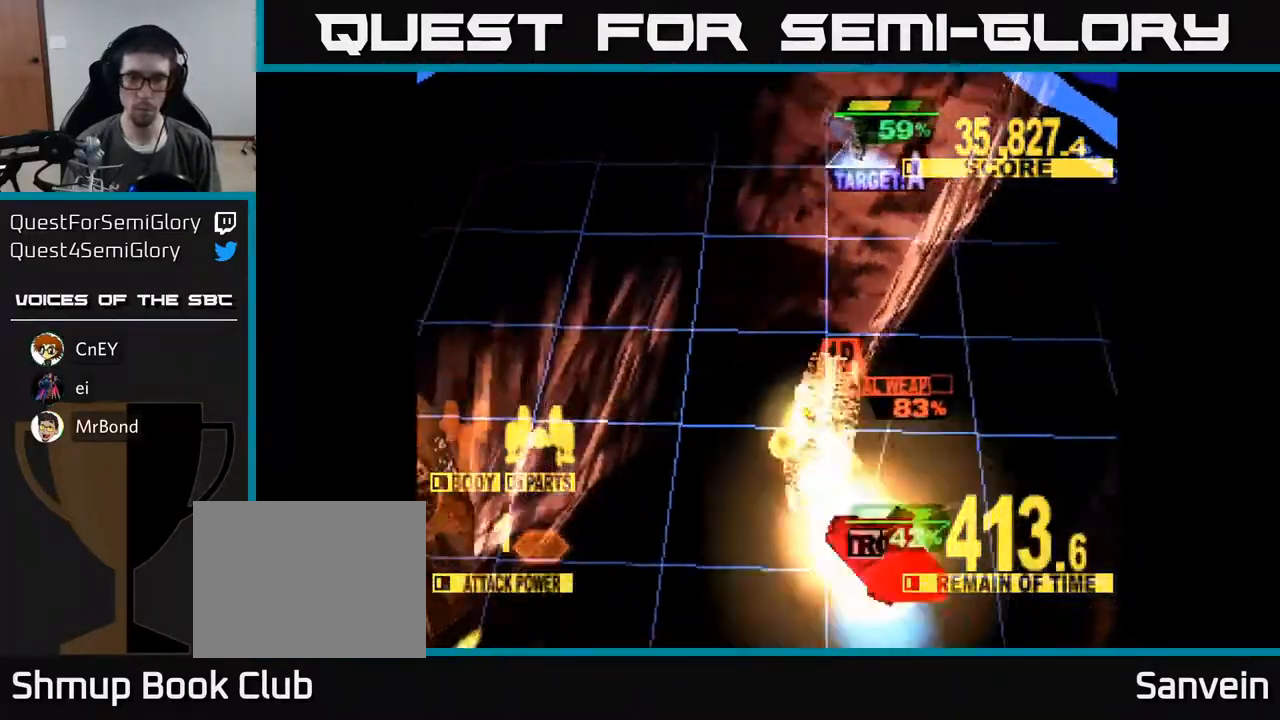
Gameplay with a controller (Xbox layout); each line is a JSON object with the inputs held at the frame after it. "events" lists button and stick changes between this image and that frame as [ms after this image, input, new state], when the widget could be followed in between. Not read: left_stick.
{"buttons": ["X", "DPAD_UP"], "right_stick": "center", "events": [[150, "DPAD_RIGHT", "up"], [150, "X", "up"], [467, "X", "down"]]}
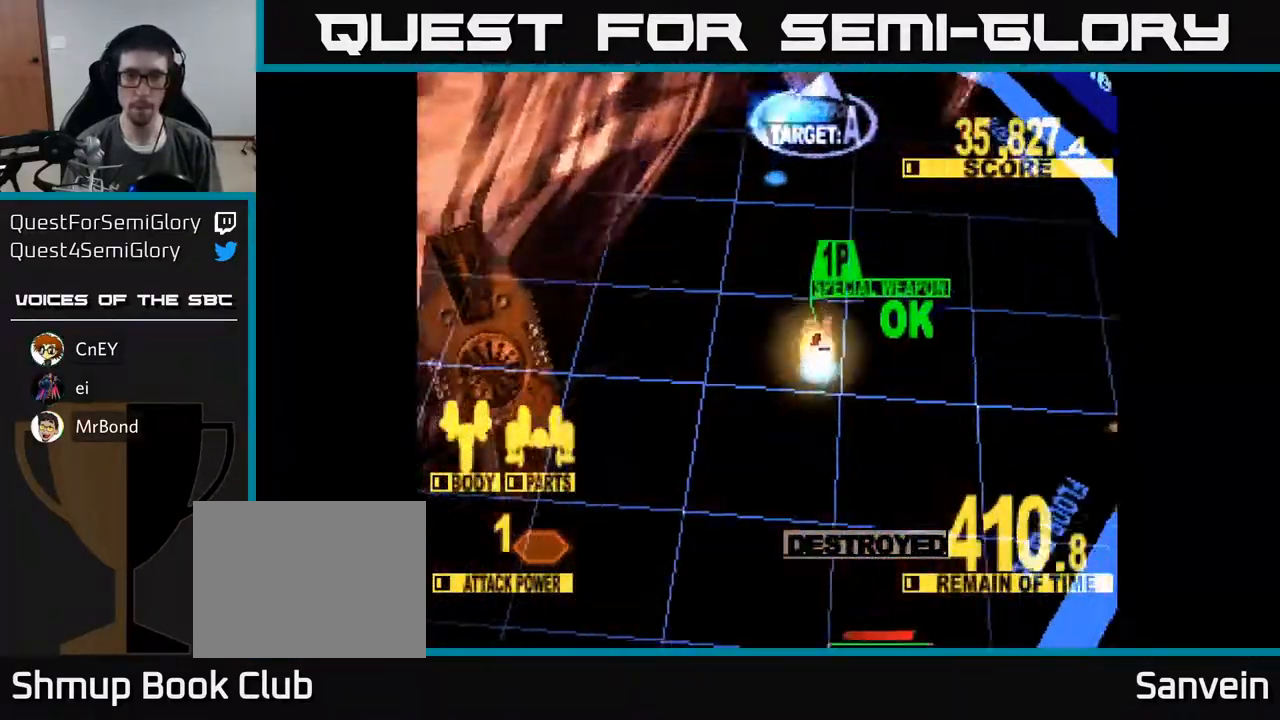
{"buttons": ["X", "DPAD_UP"], "right_stick": "center", "events": [[100, "DPAD_RIGHT", "down"], [217, "DPAD_RIGHT", "up"]]}
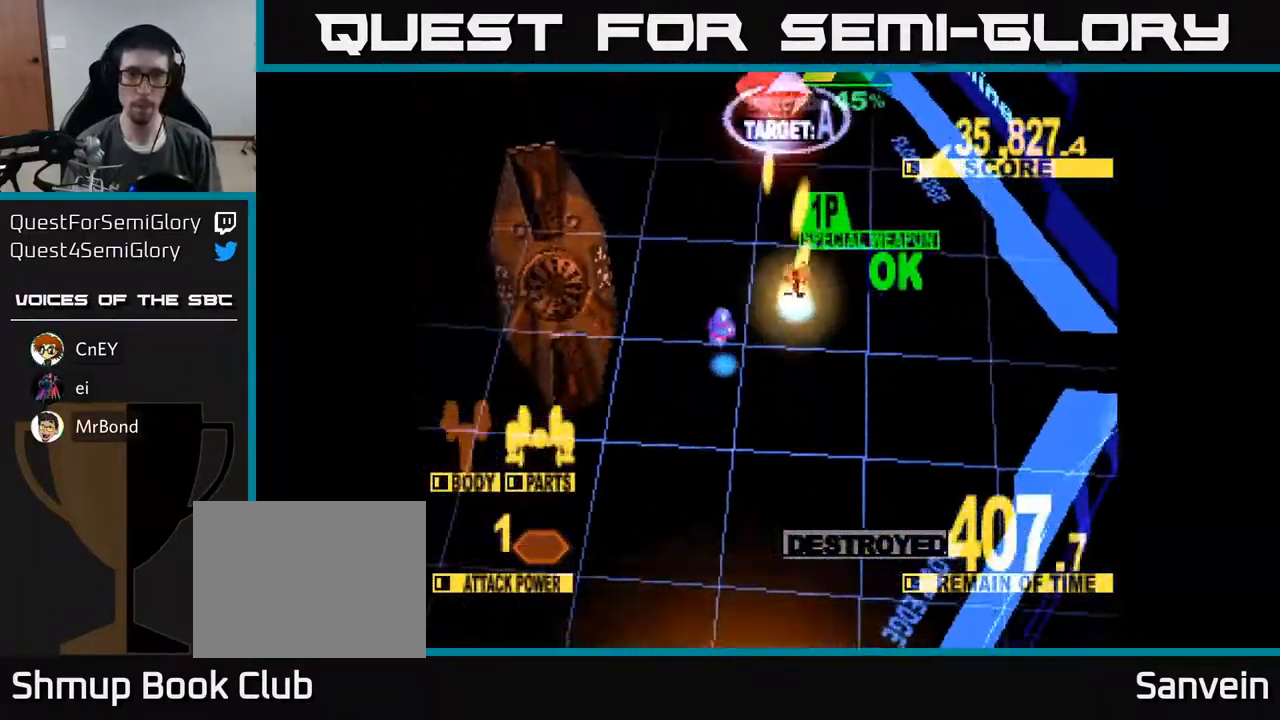
{"buttons": ["DPAD_UP", "DPAD_LEFT"], "right_stick": "center", "events": [[200, "X", "up"], [467, "DPAD_LEFT", "down"]]}
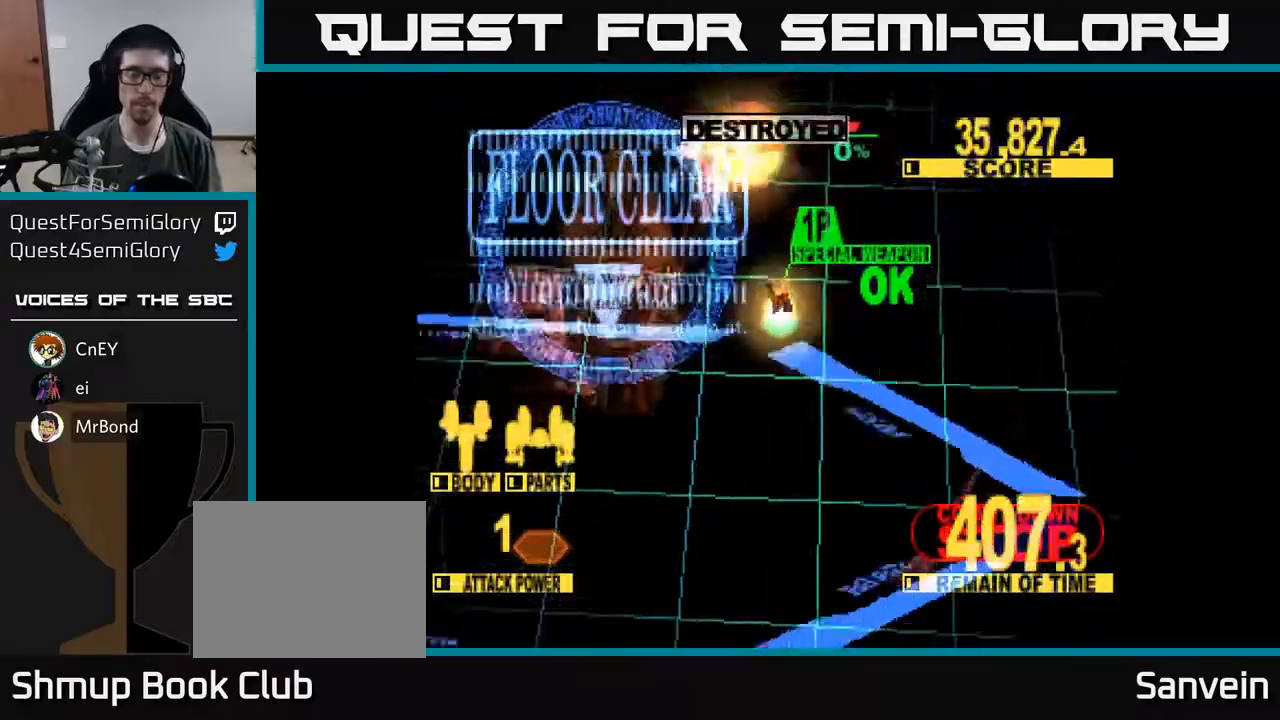
{"buttons": ["A", "X"], "right_stick": "center", "events": [[133, "X", "down"], [150, "DPAD_LEFT", "up"], [217, "DPAD_UP", "up"], [300, "A", "down"], [317, "X", "up"], [417, "X", "down"], [450, "A", "up"], [500, "A", "down"]]}
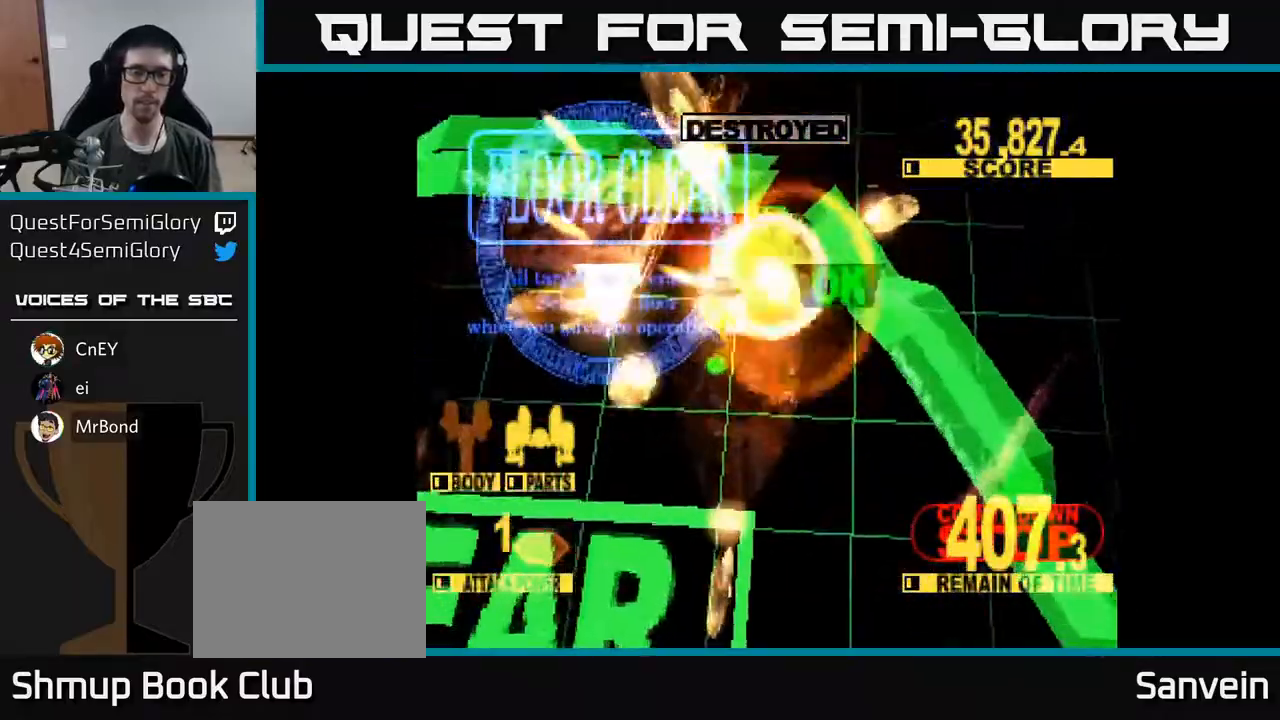
{"buttons": ["A", "X"], "right_stick": "center", "events": [[50, "X", "up"], [150, "X", "down"], [167, "A", "up"], [183, "DPAD_UP", "down"], [283, "A", "down"], [283, "X", "up"], [383, "X", "down"], [417, "A", "up"], [417, "DPAD_UP", "up"], [483, "A", "down"]]}
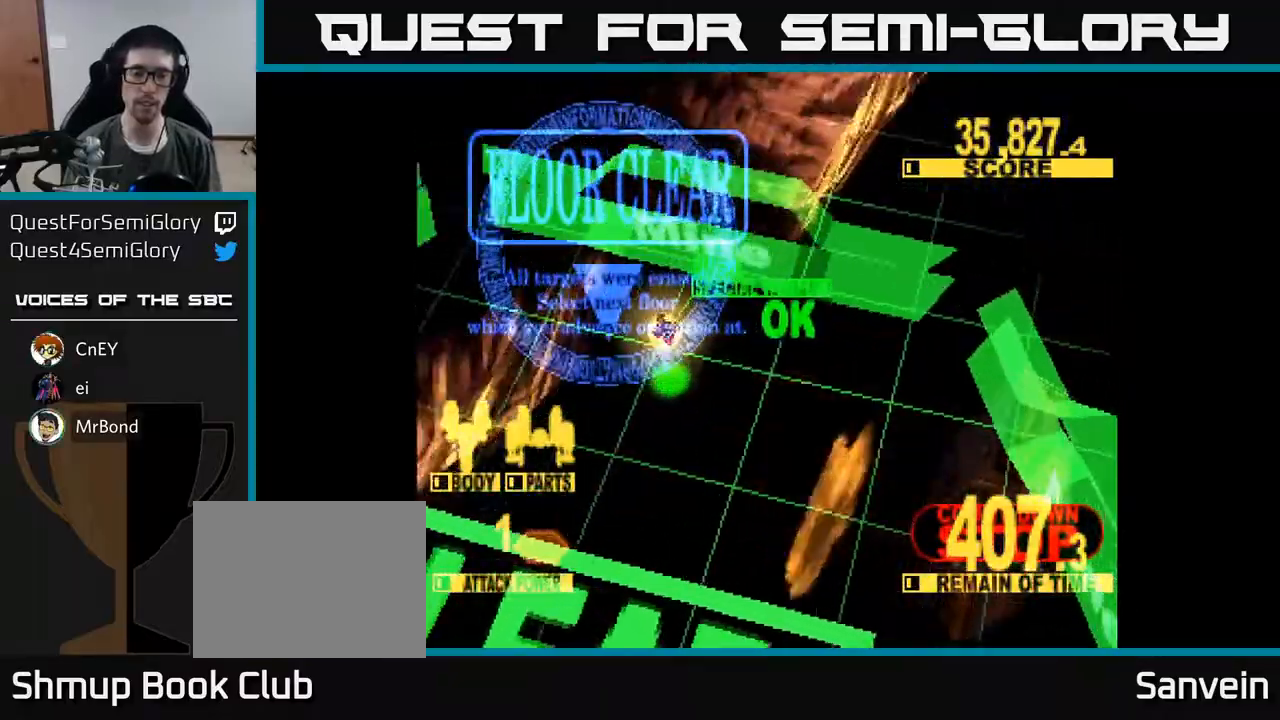
{"buttons": ["X"], "right_stick": "center", "events": [[17, "X", "up"], [117, "X", "down"], [150, "A", "up"], [267, "A", "down"], [283, "X", "up"], [367, "X", "down"], [383, "A", "up"], [433, "DPAD_UP", "down"], [483, "DPAD_UP", "up"]]}
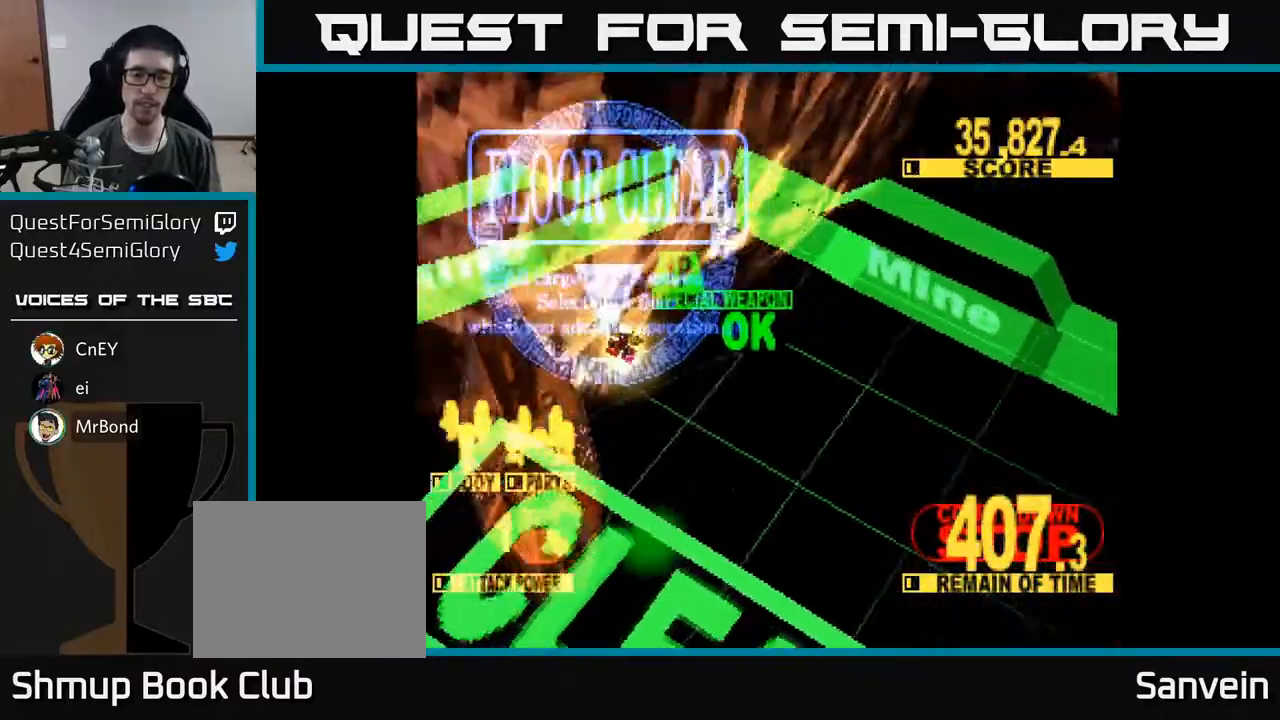
{"buttons": ["X"], "right_stick": "center", "events": [[83, "X", "up"], [217, "DPAD_UP", "down"], [267, "DPAD_LEFT", "down"], [283, "X", "down"], [350, "DPAD_UP", "up"], [383, "DPAD_LEFT", "up"]]}
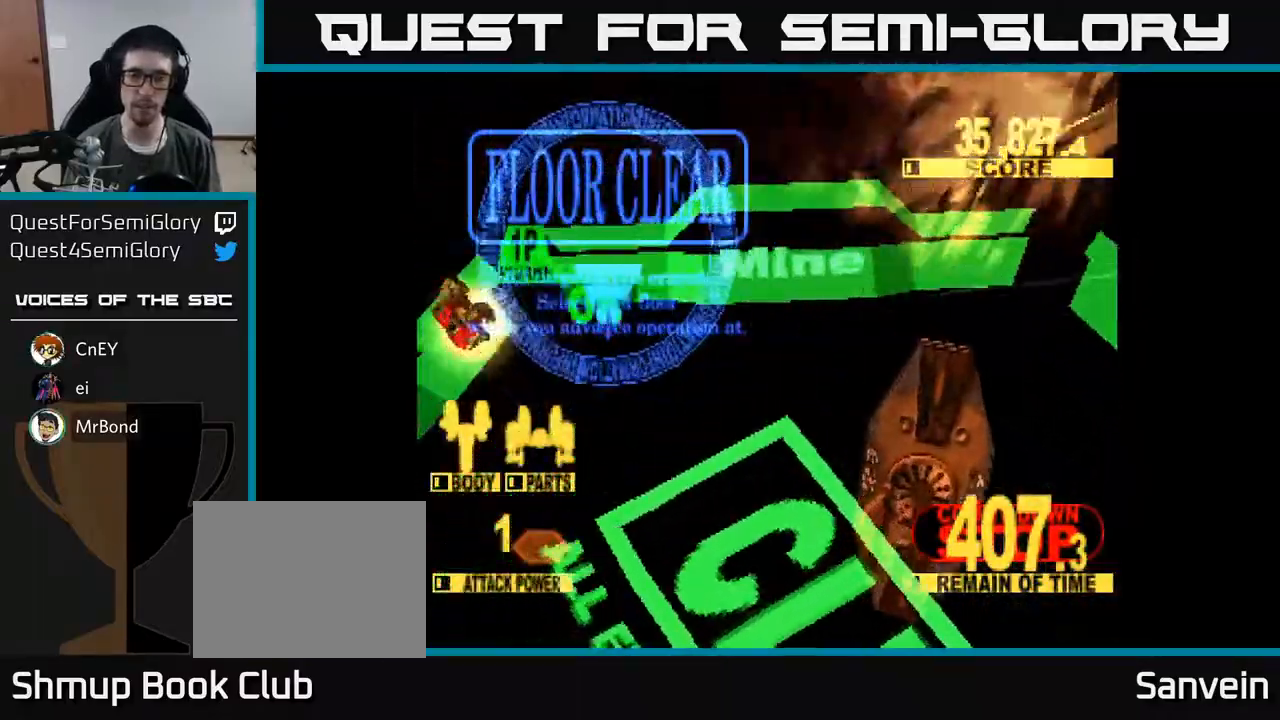
{"buttons": [], "right_stick": "center", "events": [[17, "X", "up"], [67, "DPAD_LEFT", "down"], [300, "DPAD_LEFT", "up"]]}
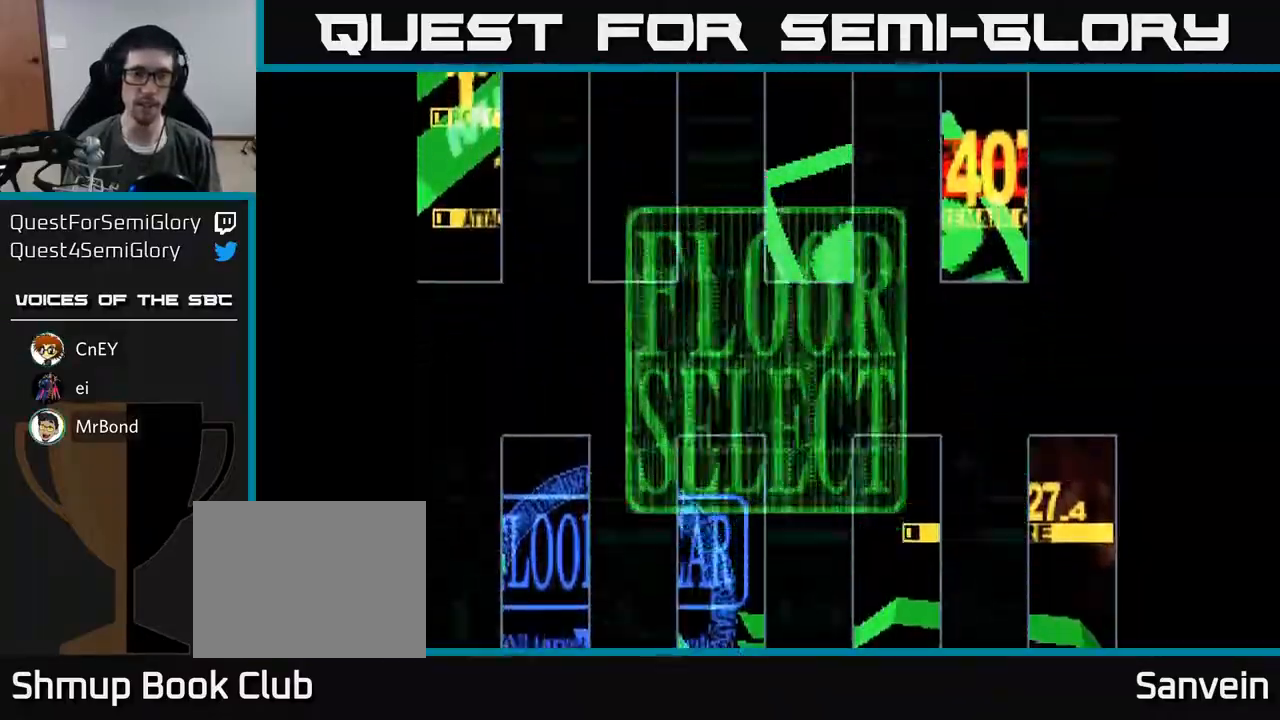
{"buttons": [], "right_stick": "center", "events": [[133, "DPAD_LEFT", "down"], [333, "DPAD_LEFT", "up"]]}
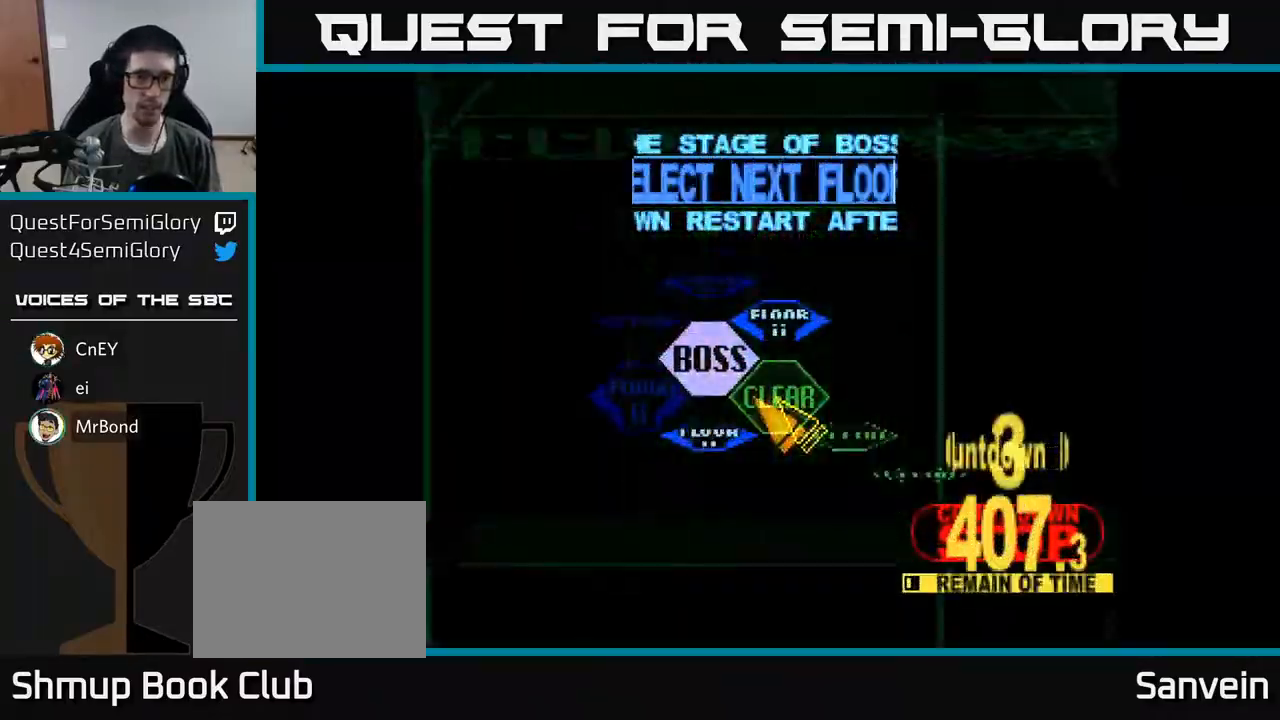
{"buttons": ["DPAD_DOWN", "DPAD_RIGHT"], "right_stick": "center", "events": [[67, "DPAD_LEFT", "down"], [150, "DPAD_UP", "down"], [267, "DPAD_UP", "up"], [333, "DPAD_DOWN", "down"], [367, "DPAD_LEFT", "up"], [417, "DPAD_RIGHT", "down"]]}
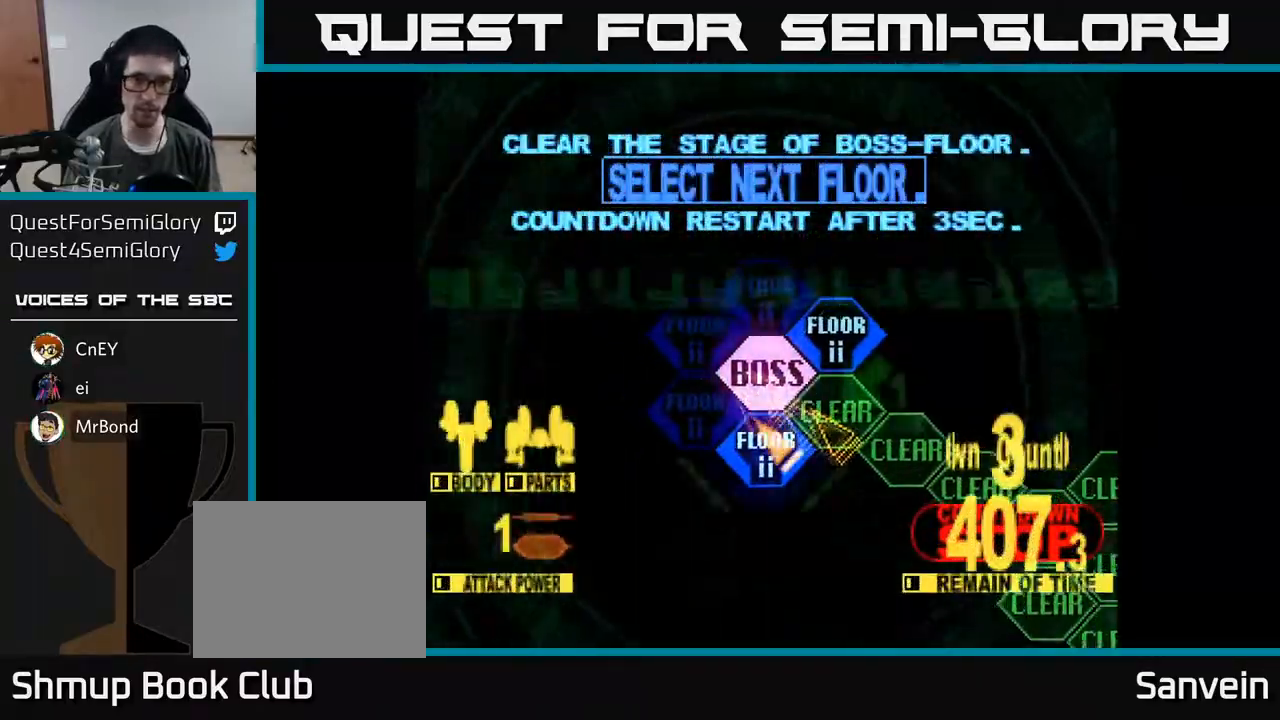
{"buttons": ["DPAD_UP"], "right_stick": "center", "events": [[83, "DPAD_RIGHT", "up"], [133, "A", "down"], [133, "DPAD_DOWN", "up"], [233, "A", "up"], [350, "DPAD_UP", "down"]]}
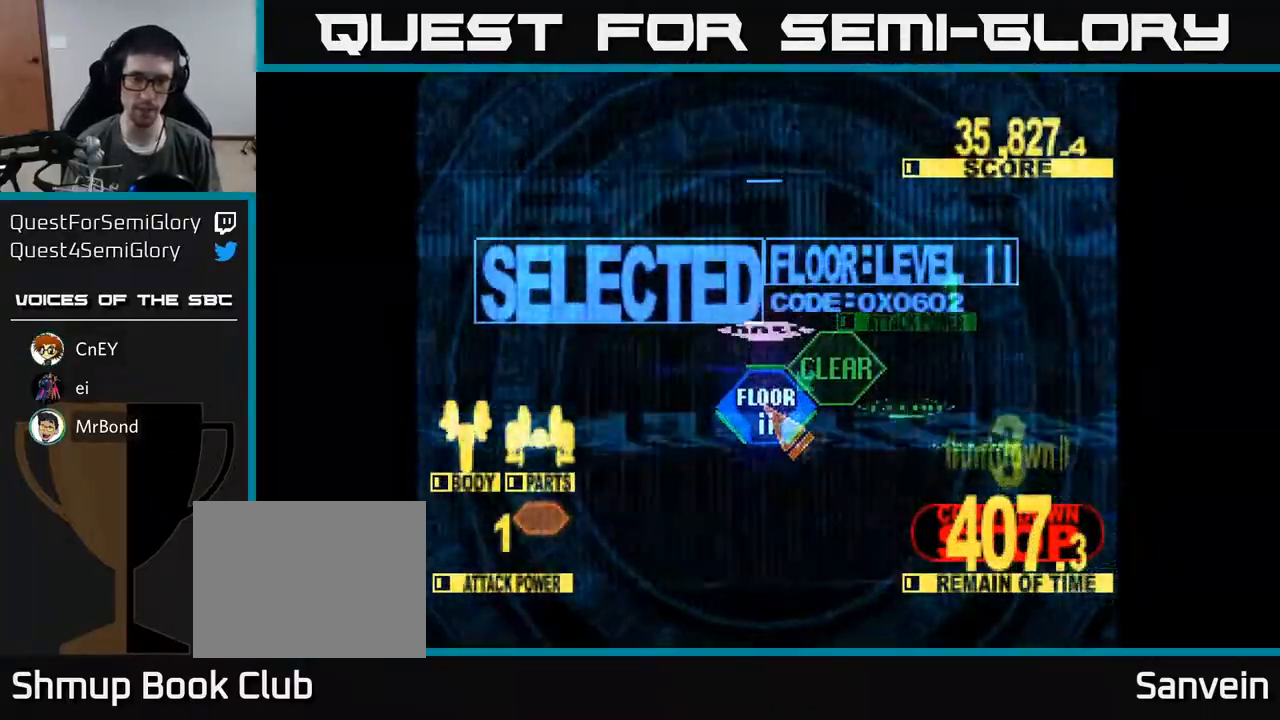
{"buttons": ["X", "DPAD_UP"], "right_stick": "center", "events": [[500, "X", "down"]]}
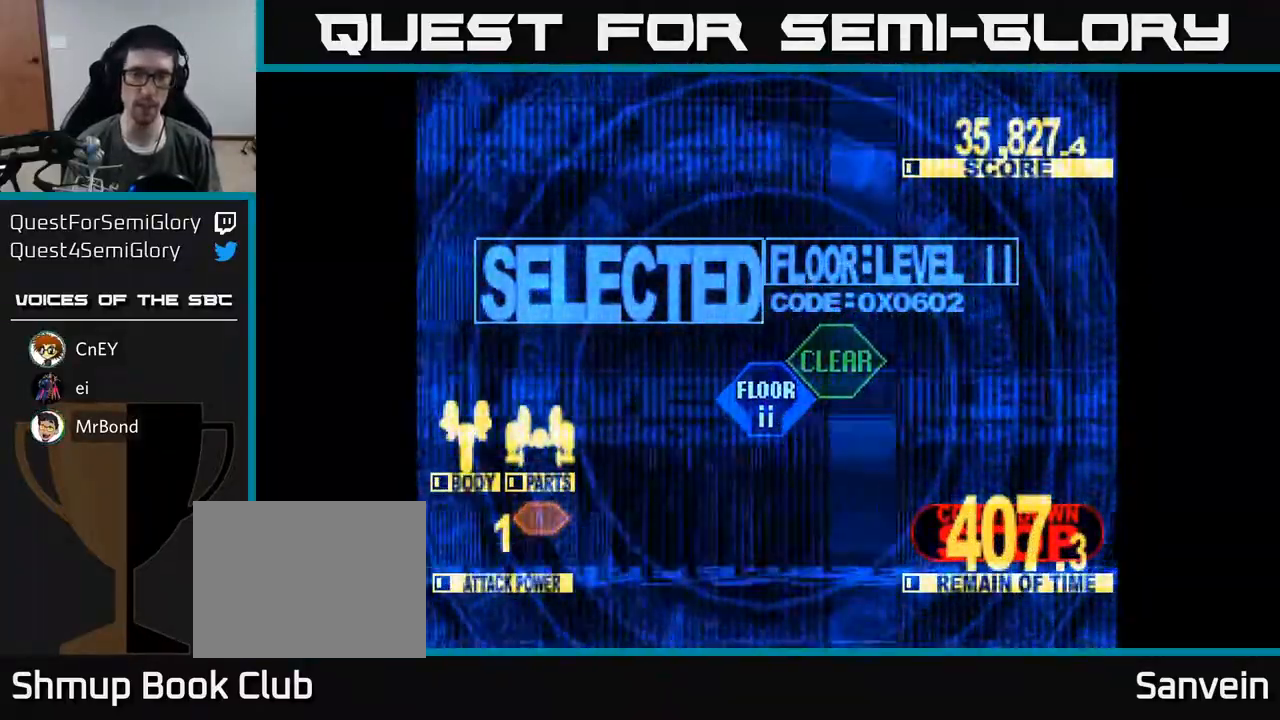
{"buttons": ["X", "DPAD_UP", "DPAD_LEFT"], "right_stick": "center", "events": [[367, "DPAD_LEFT", "down"]]}
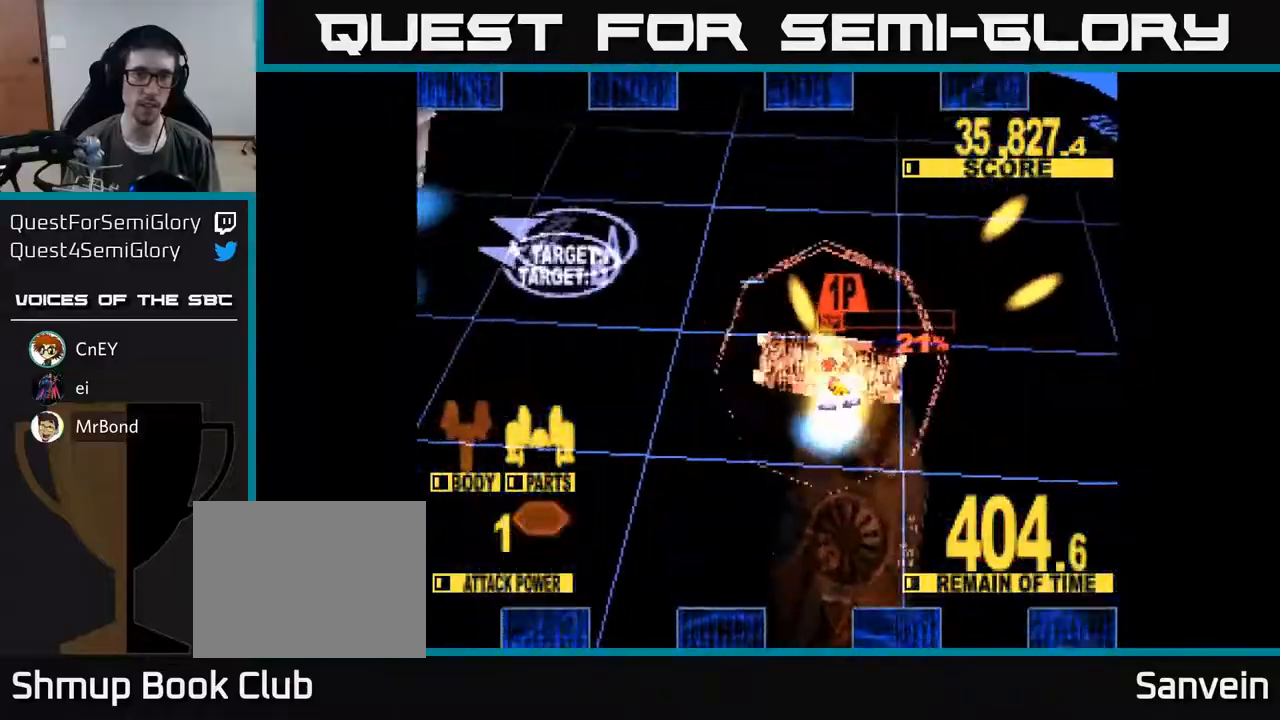
{"buttons": ["X", "DPAD_LEFT"], "right_stick": "center", "events": [[100, "DPAD_UP", "up"], [250, "DPAD_UP", "down"], [300, "DPAD_UP", "up"]]}
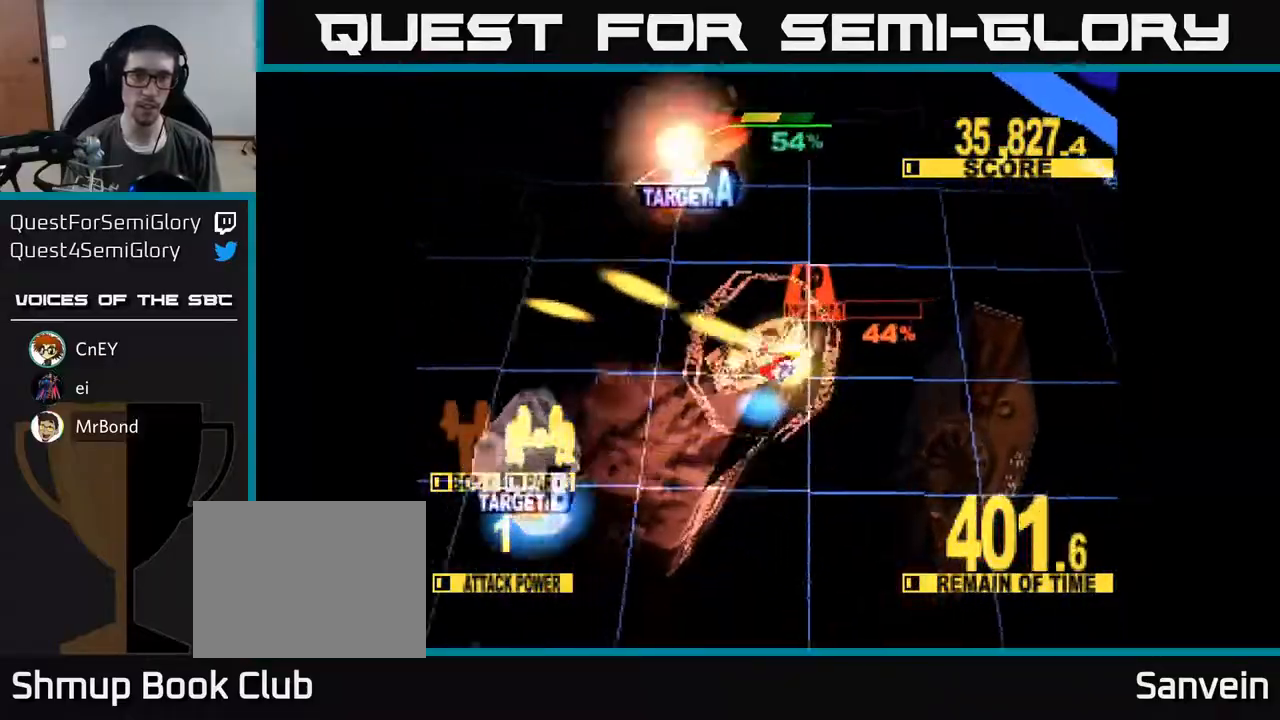
{"buttons": ["X", "DPAD_DOWN", "DPAD_RIGHT"], "right_stick": "center", "events": [[17, "DPAD_DOWN", "down"], [83, "DPAD_LEFT", "up"], [183, "X", "up"], [250, "DPAD_RIGHT", "down"], [333, "DPAD_RIGHT", "up"], [333, "X", "down"], [483, "DPAD_RIGHT", "down"]]}
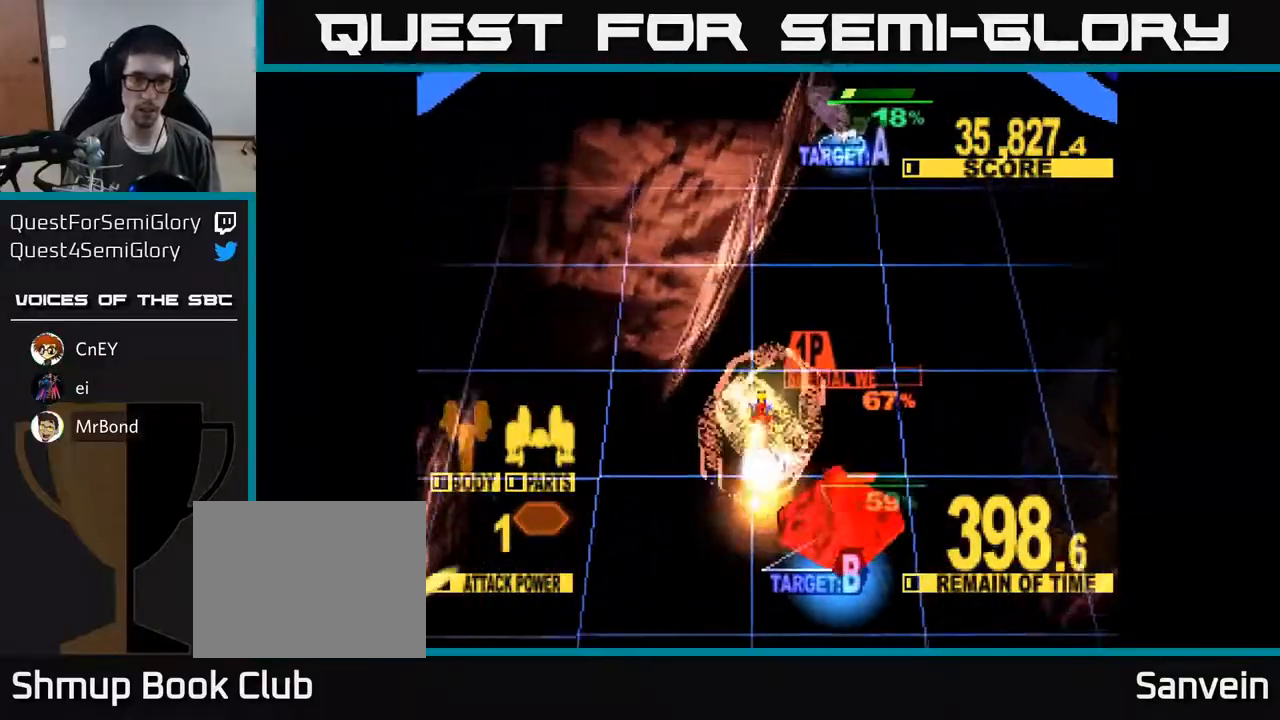
{"buttons": ["X", "DPAD_UP"], "right_stick": "center", "events": [[117, "DPAD_DOWN", "up"], [183, "DPAD_UP", "down"], [467, "DPAD_RIGHT", "up"]]}
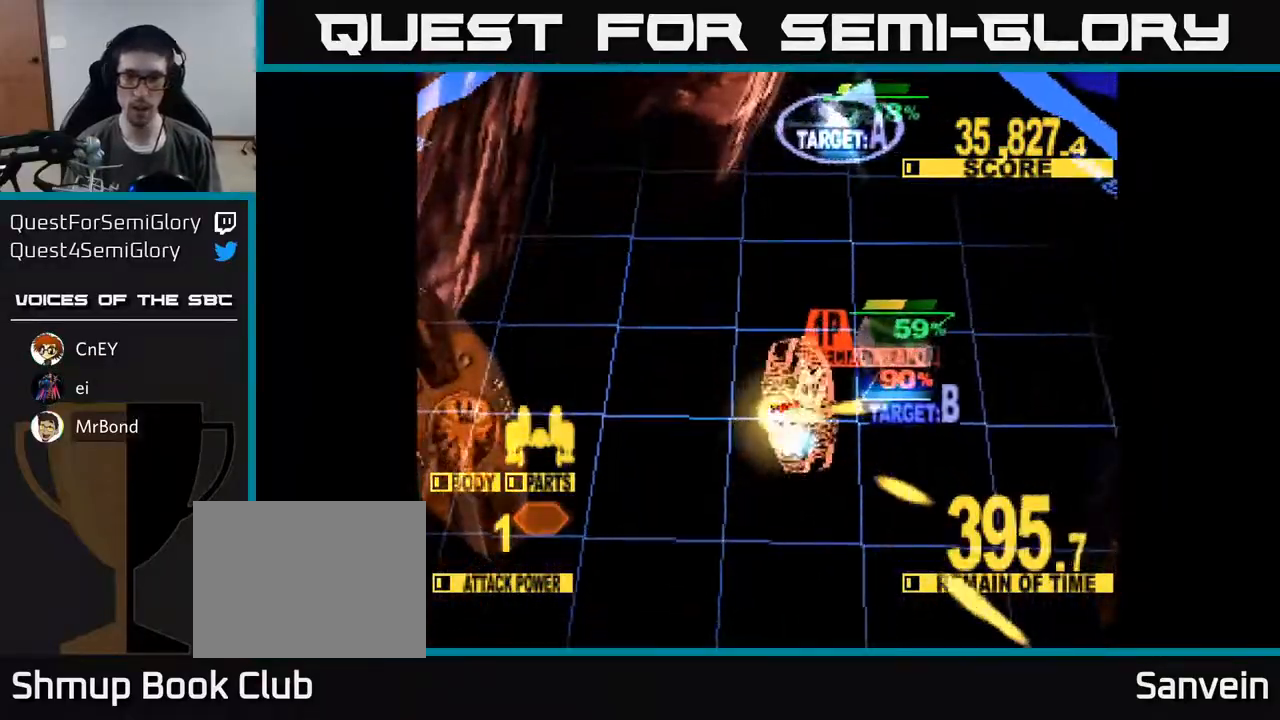
{"buttons": ["X", "DPAD_RIGHT"], "right_stick": "center", "events": [[267, "DPAD_RIGHT", "down"], [333, "A", "down"], [400, "X", "up"], [467, "A", "up"], [467, "X", "down"], [483, "DPAD_UP", "up"]]}
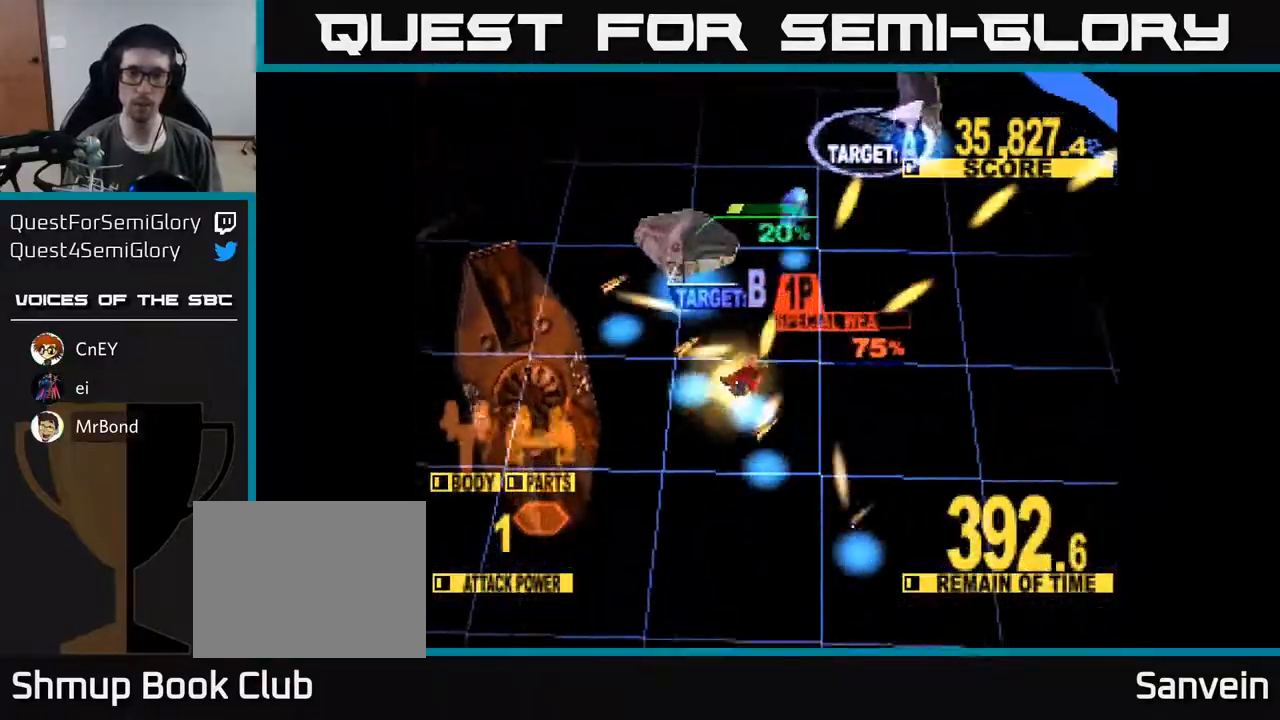
{"buttons": ["X", "DPAD_DOWN", "DPAD_RIGHT"], "right_stick": "center", "events": [[100, "DPAD_DOWN", "down"]]}
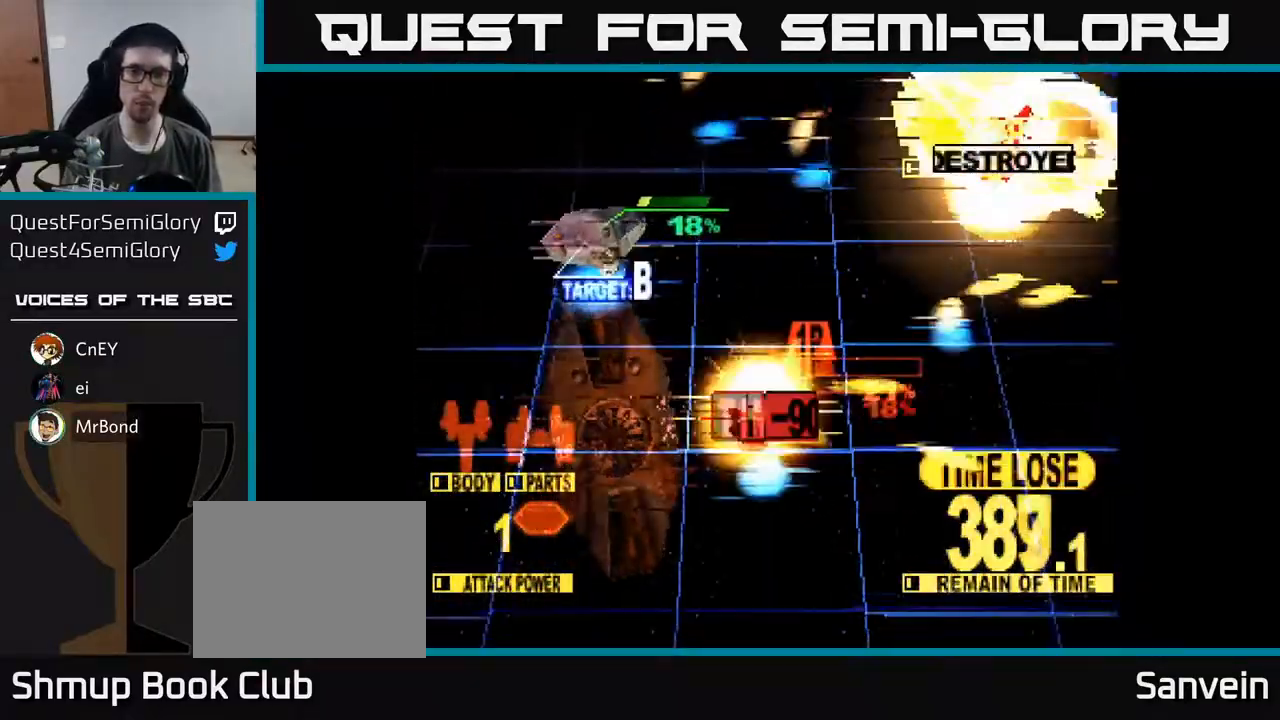
{"buttons": ["X", "DPAD_LEFT"], "right_stick": "center", "events": [[117, "DPAD_DOWN", "up"], [183, "DPAD_UP", "down"], [217, "DPAD_RIGHT", "up"], [383, "DPAD_UP", "up"], [483, "DPAD_LEFT", "down"]]}
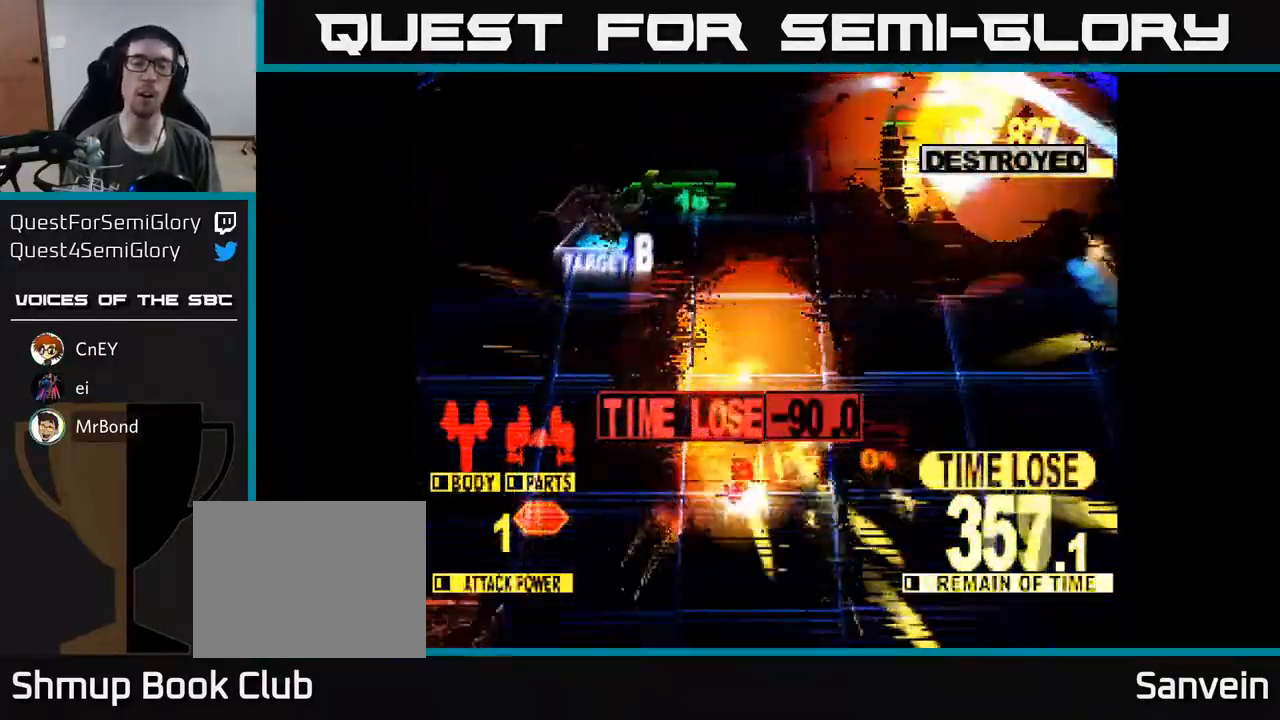
{"buttons": ["X", "DPAD_UP", "DPAD_LEFT"], "right_stick": "center", "events": [[17, "X", "up"], [33, "DPAD_UP", "down"], [117, "X", "down"]]}
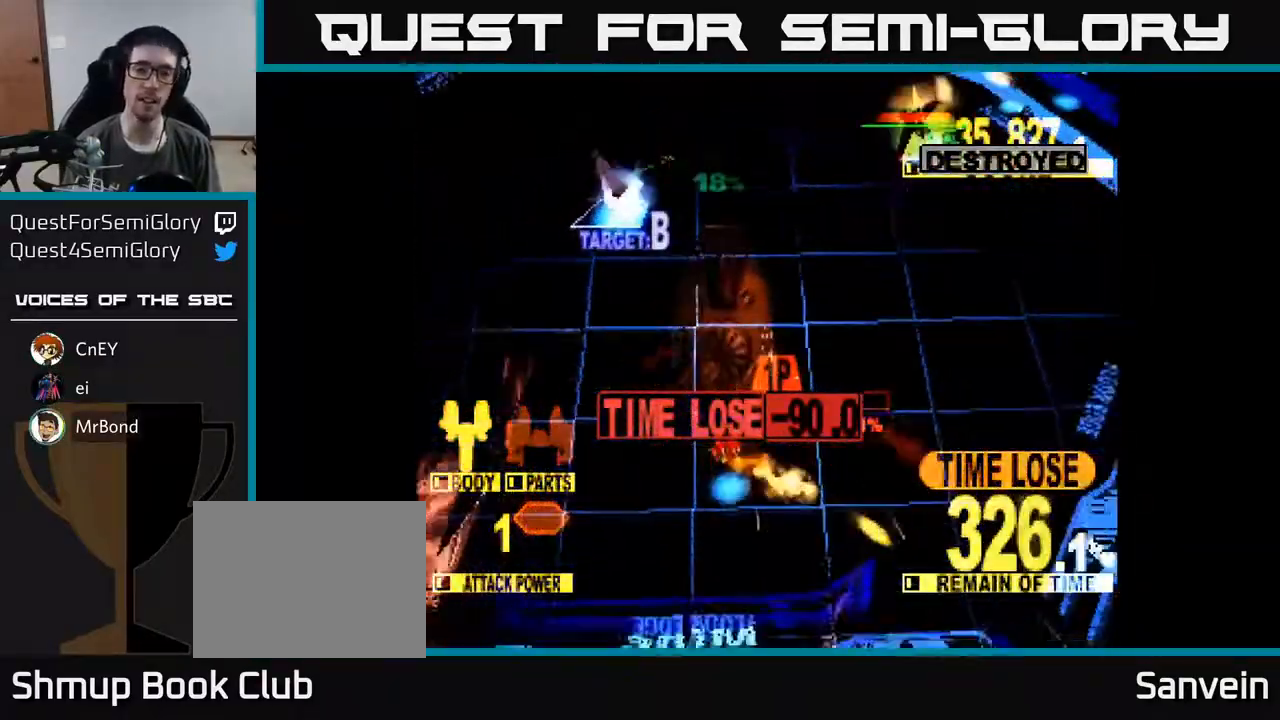
{"buttons": ["DPAD_UP", "DPAD_LEFT"], "right_stick": "center", "events": [[233, "DPAD_LEFT", "up"], [417, "DPAD_LEFT", "down"], [483, "X", "up"]]}
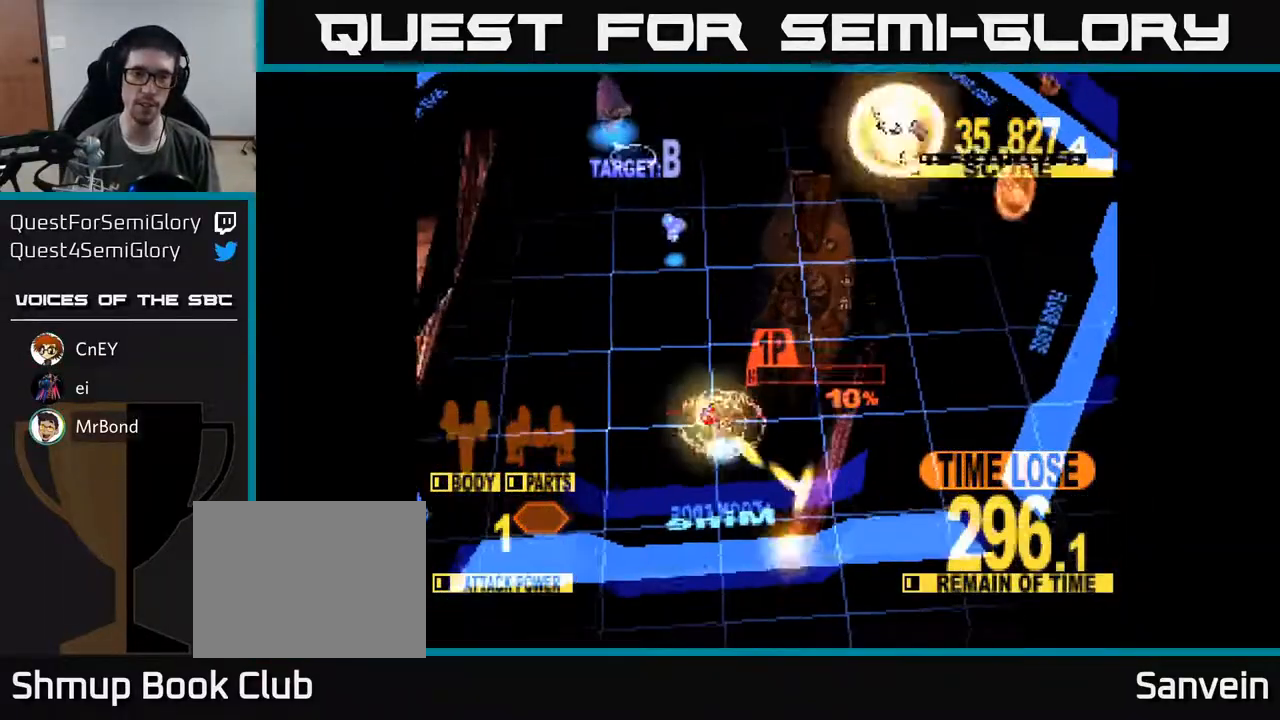
{"buttons": ["X", "DPAD_UP"], "right_stick": "center", "events": [[167, "X", "down"], [367, "DPAD_LEFT", "up"]]}
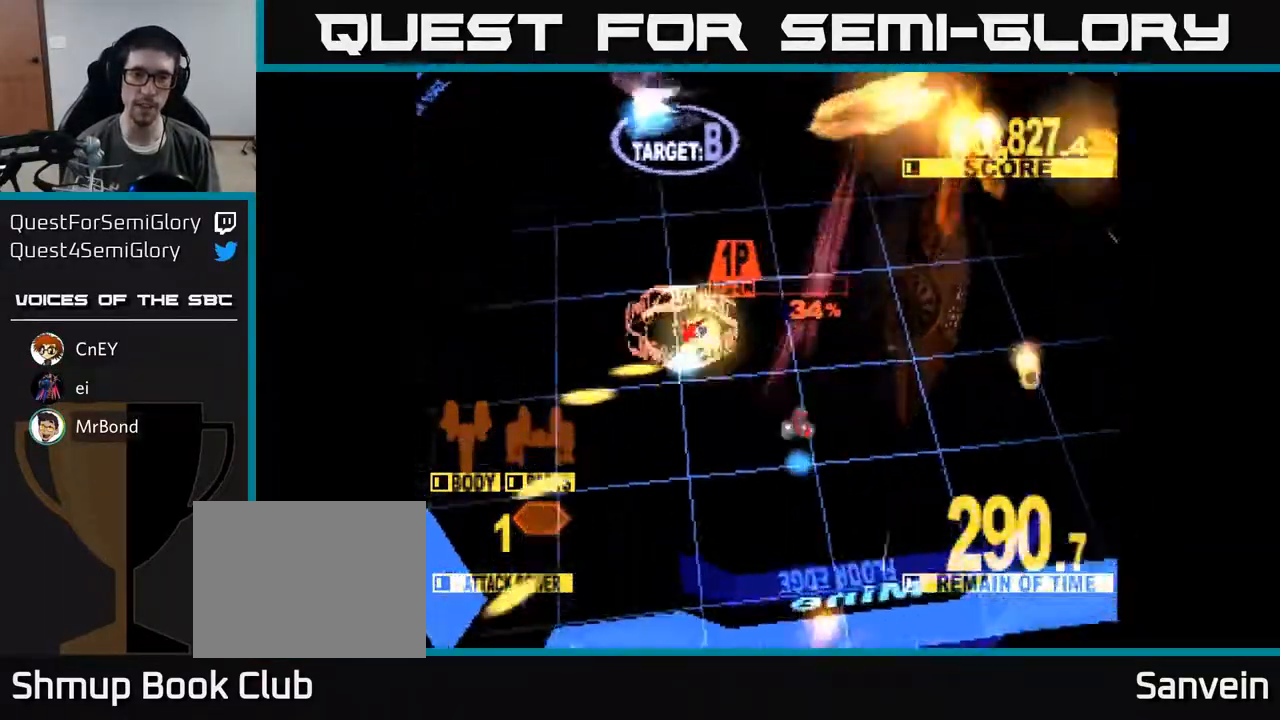
{"buttons": ["X", "DPAD_UP"], "right_stick": "center", "events": []}
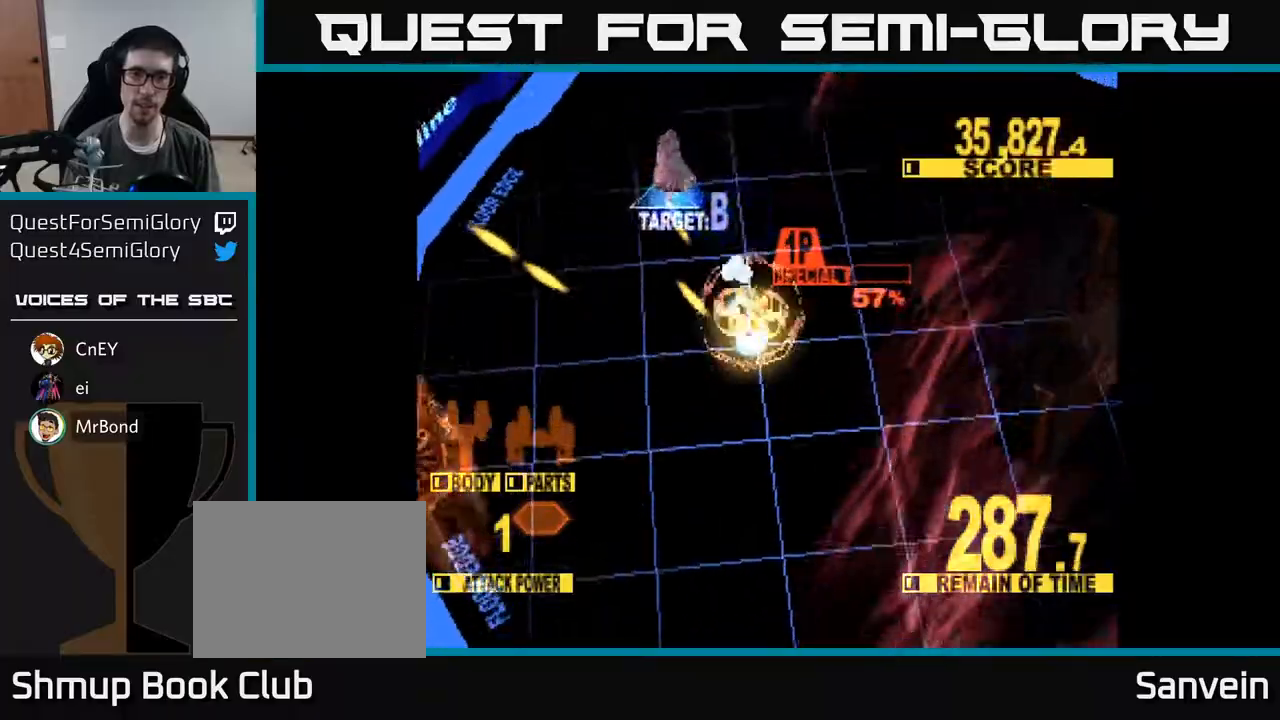
{"buttons": ["DPAD_LEFT"], "right_stick": "center", "events": [[83, "DPAD_LEFT", "down"], [450, "DPAD_UP", "up"], [483, "X", "up"]]}
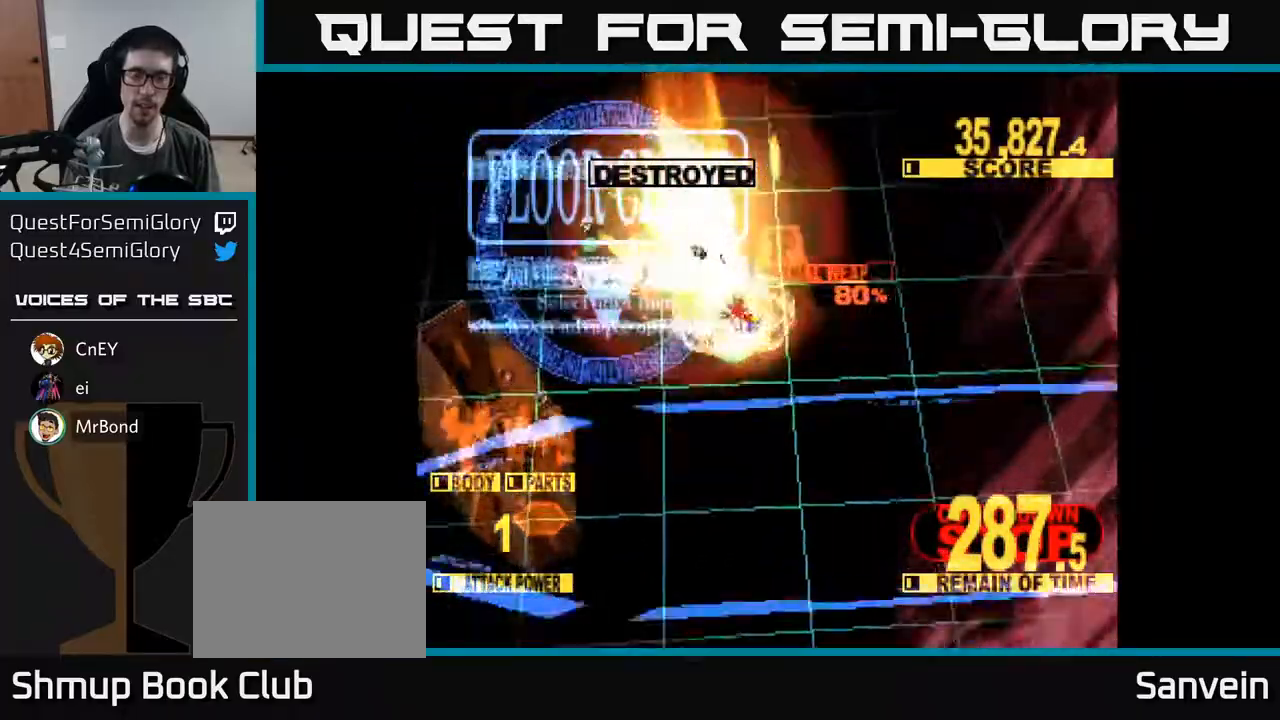
{"buttons": ["X", "DPAD_DOWN"], "right_stick": "center", "events": [[67, "DPAD_DOWN", "down"], [83, "DPAD_LEFT", "up"], [100, "X", "down"]]}
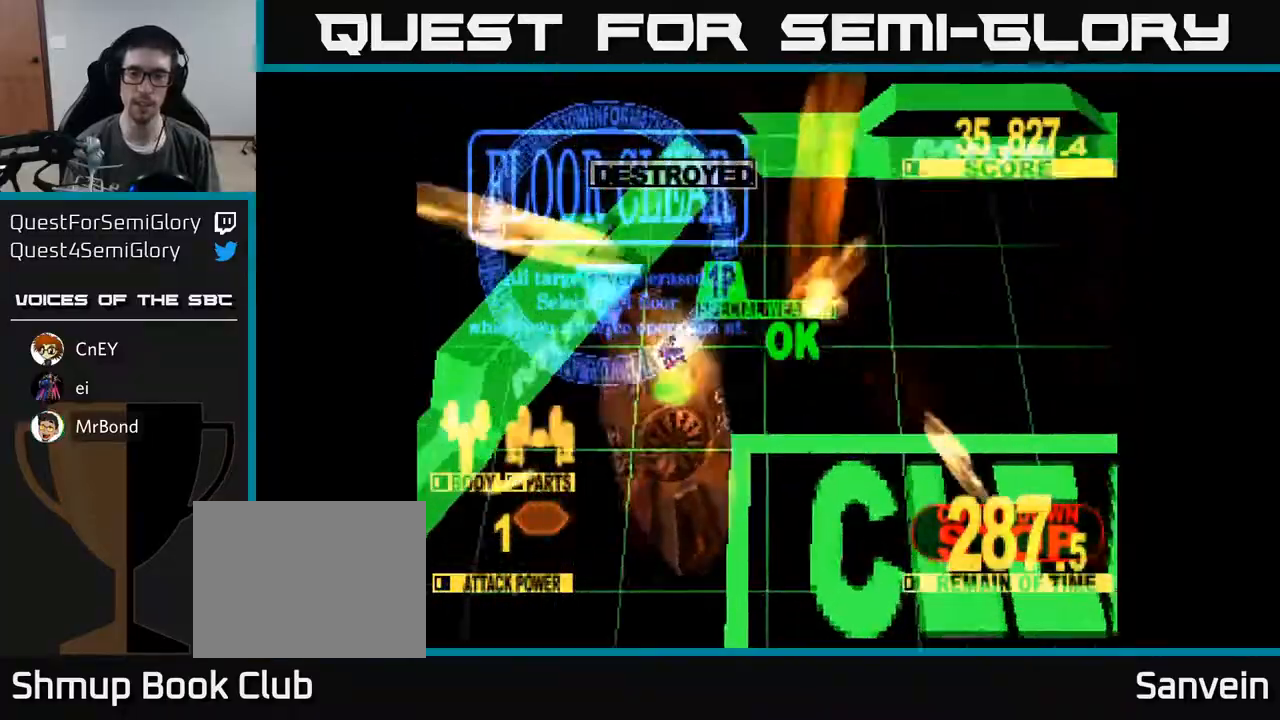
{"buttons": ["A"], "right_stick": "center", "events": [[233, "X", "up"], [283, "DPAD_RIGHT", "down"], [317, "X", "down"], [367, "DPAD_DOWN", "up"], [367, "DPAD_RIGHT", "up"], [483, "A", "down"], [483, "X", "up"]]}
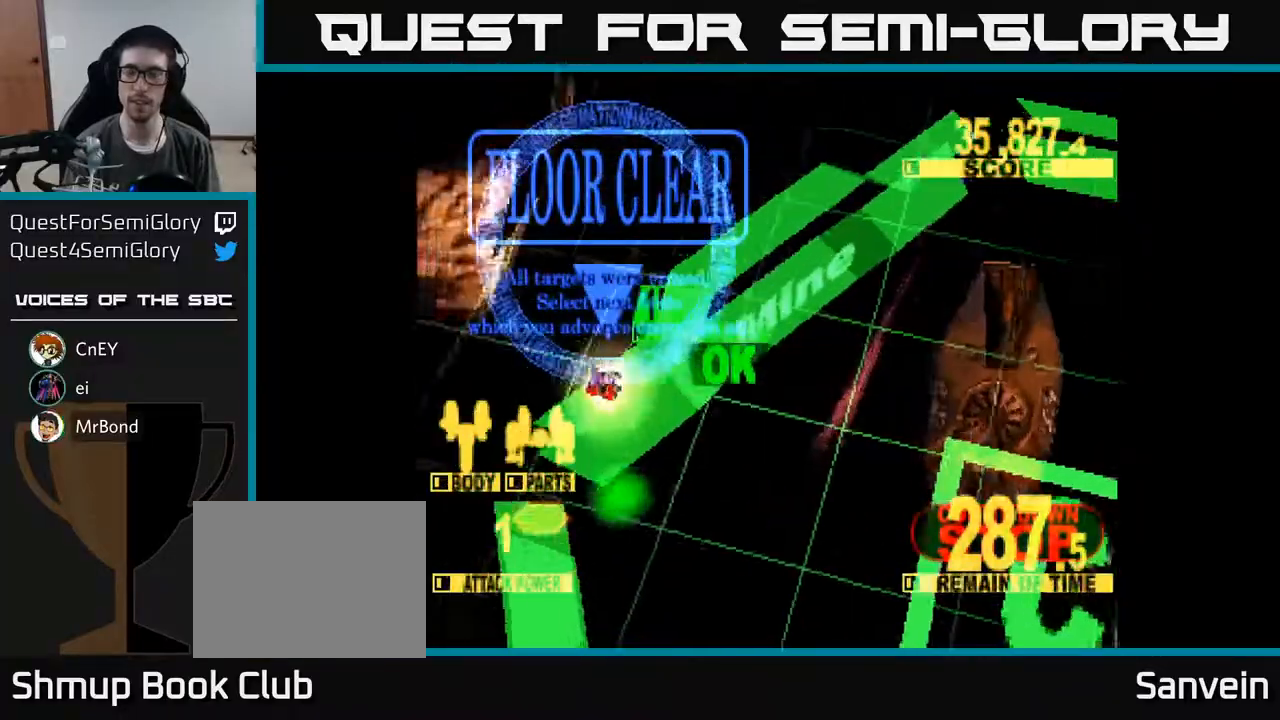
{"buttons": ["A"], "right_stick": "center", "events": [[133, "A", "up"], [133, "X", "down"], [267, "X", "up"], [300, "A", "down"], [367, "X", "down"], [400, "A", "up"], [467, "A", "down"], [500, "X", "up"]]}
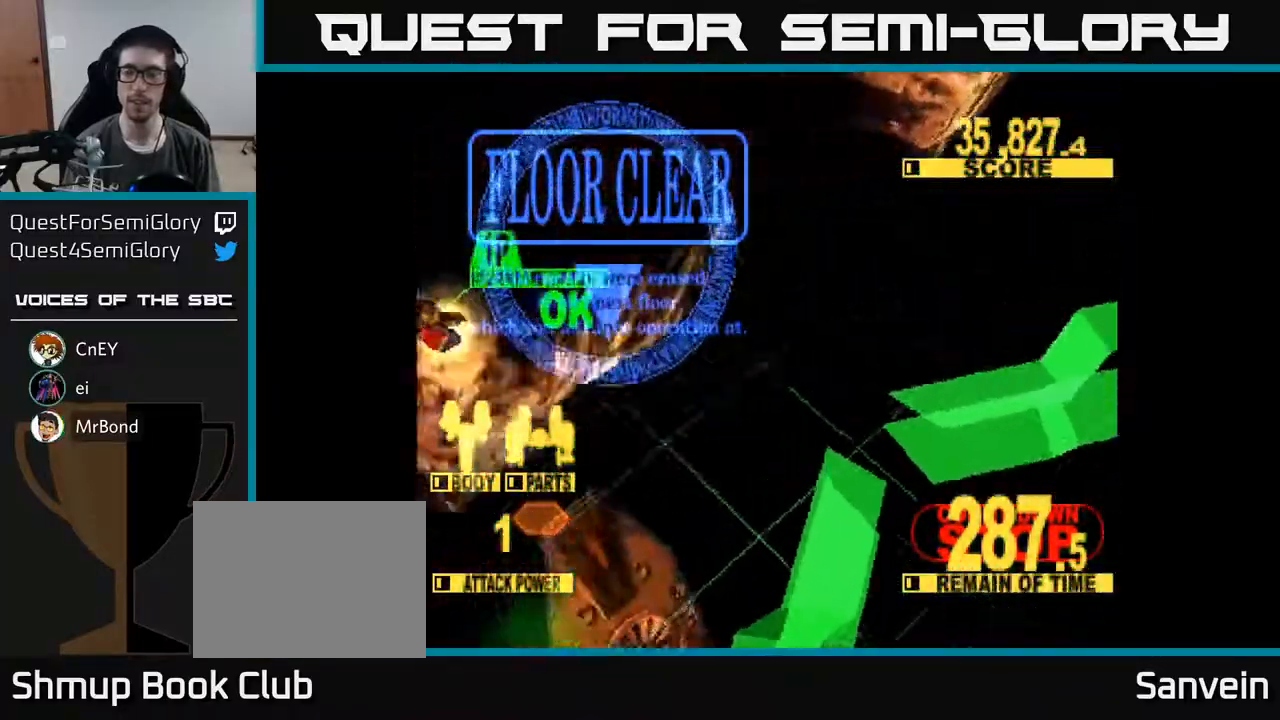
{"buttons": ["A", "X"], "right_stick": "center", "events": [[117, "X", "down"], [150, "A", "up"], [250, "X", "up"], [317, "A", "down"], [367, "X", "down"], [417, "A", "up"], [450, "A", "down"]]}
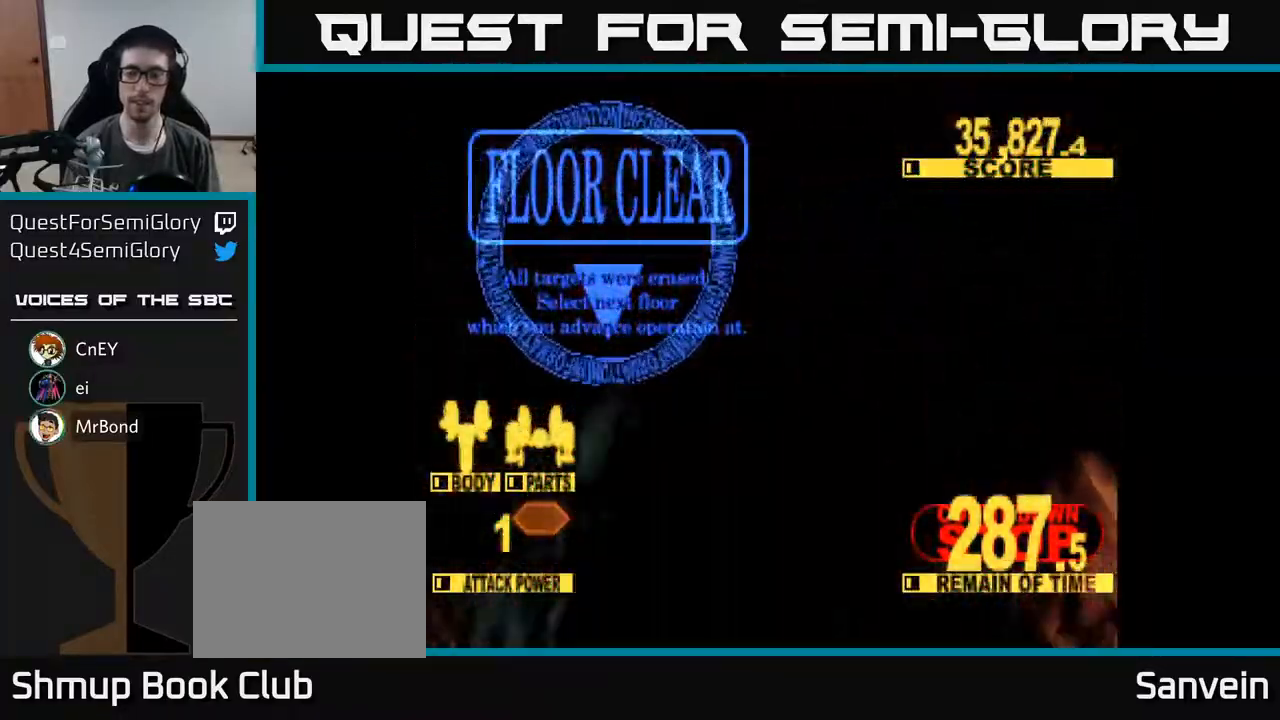
{"buttons": [], "right_stick": "center", "events": [[17, "X", "up"], [133, "A", "up"]]}
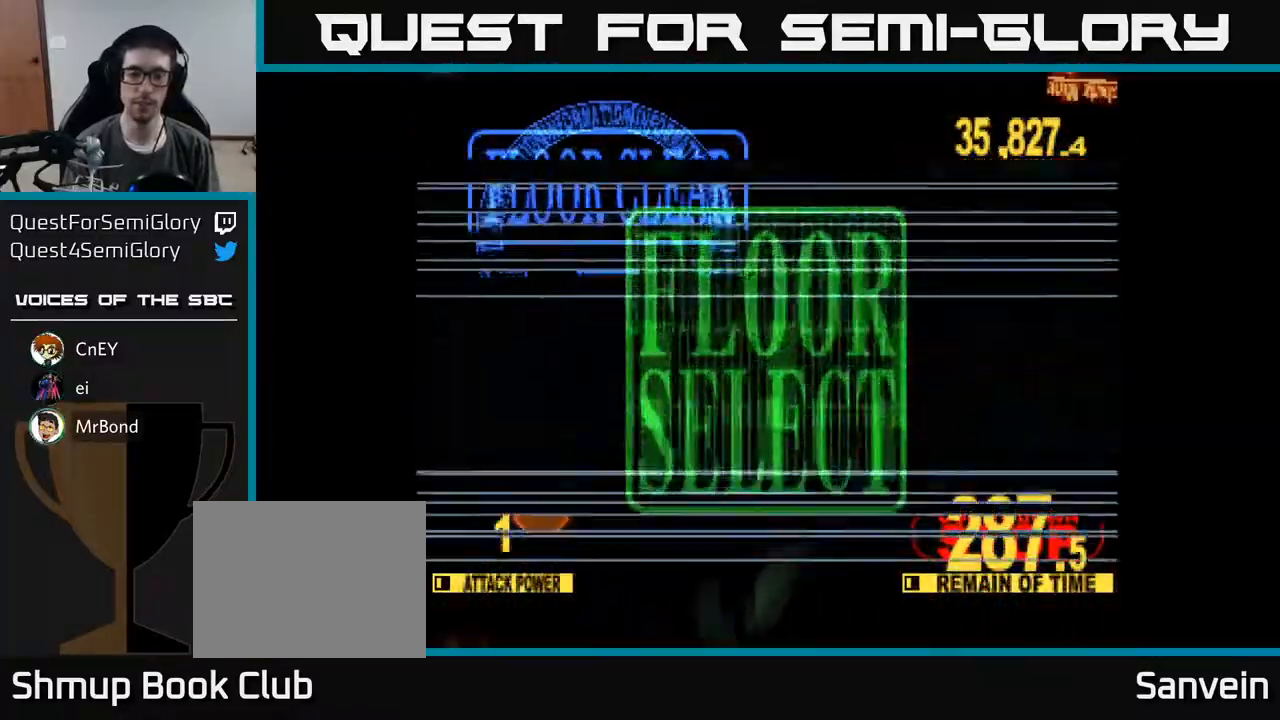
{"buttons": [], "right_stick": "center", "events": []}